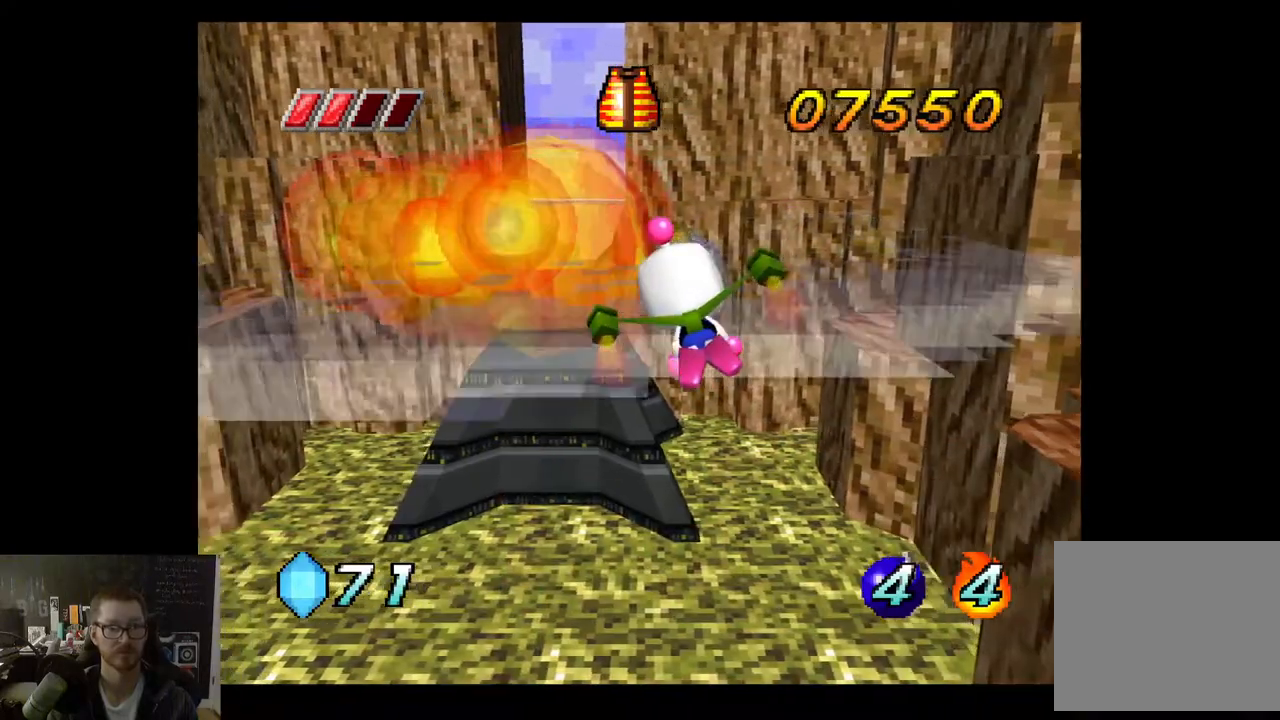
Gameplay with a controller (Xbox layout); each line is a JSON object with the inputs held at the frame after it. "events" lists button and stick changes between this image and that frame as [ms after this image, input, new state], when the widget could be followed in between.
{"buttons": [], "left_stick": "up-left", "right_stick": "center", "events": [[67, "R2", "up"], [200, "left_stick", "center"], [433, "left_stick", "up-left"]]}
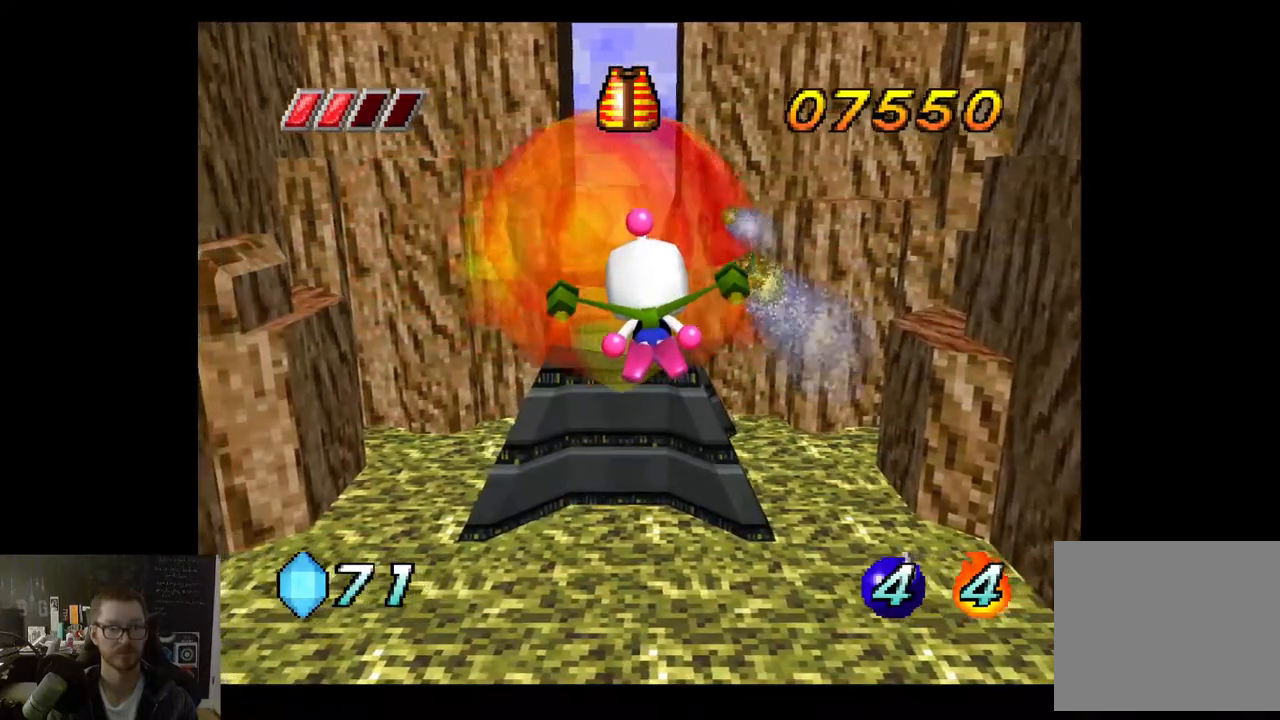
{"buttons": [], "left_stick": "center", "right_stick": "center", "events": [[183, "left_stick", "center"]]}
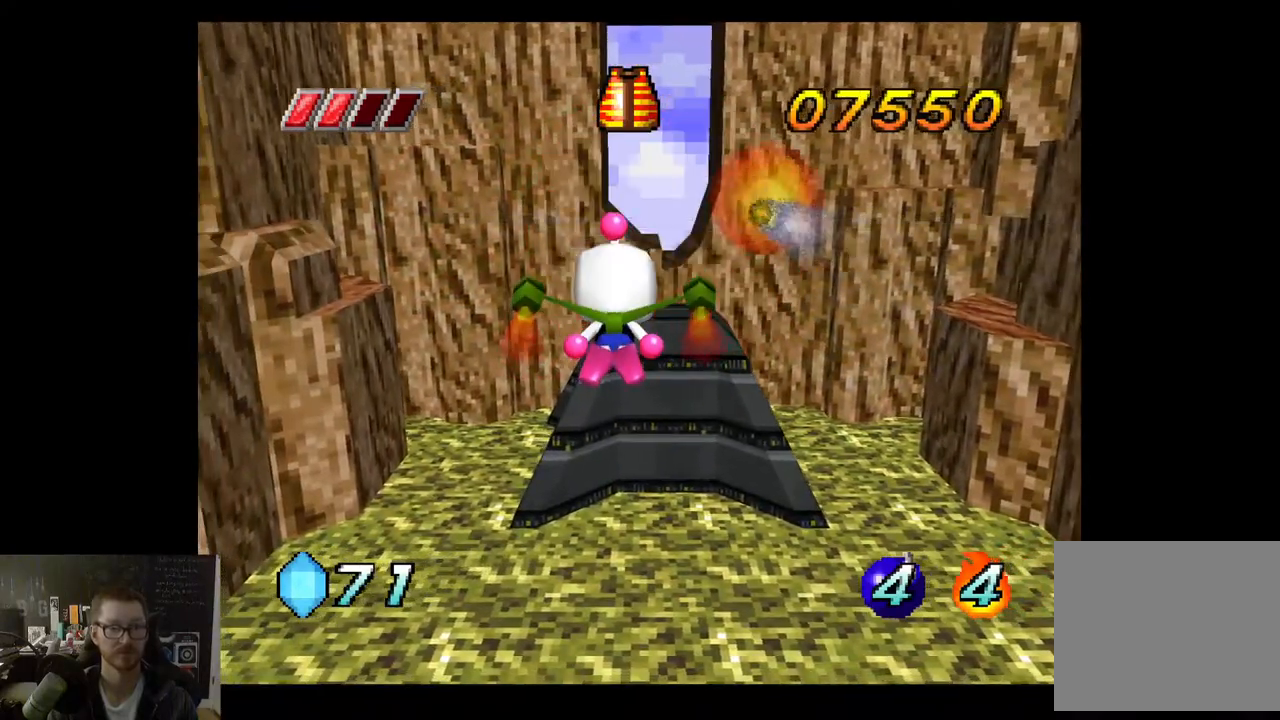
{"buttons": [], "left_stick": "center", "right_stick": "center", "events": [[17, "left_stick", "right"], [150, "left_stick", "center"]]}
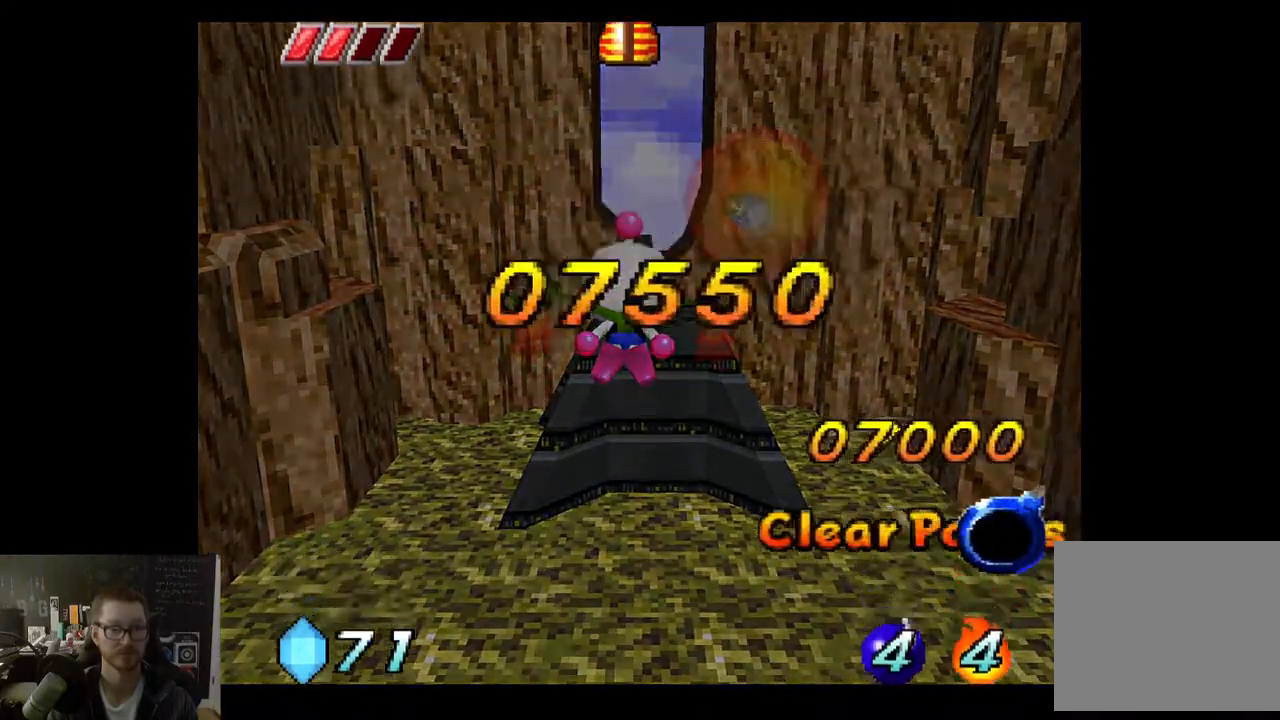
{"buttons": [], "left_stick": "center", "right_stick": "center", "events": [[183, "left_stick", "right"], [333, "left_stick", "center"]]}